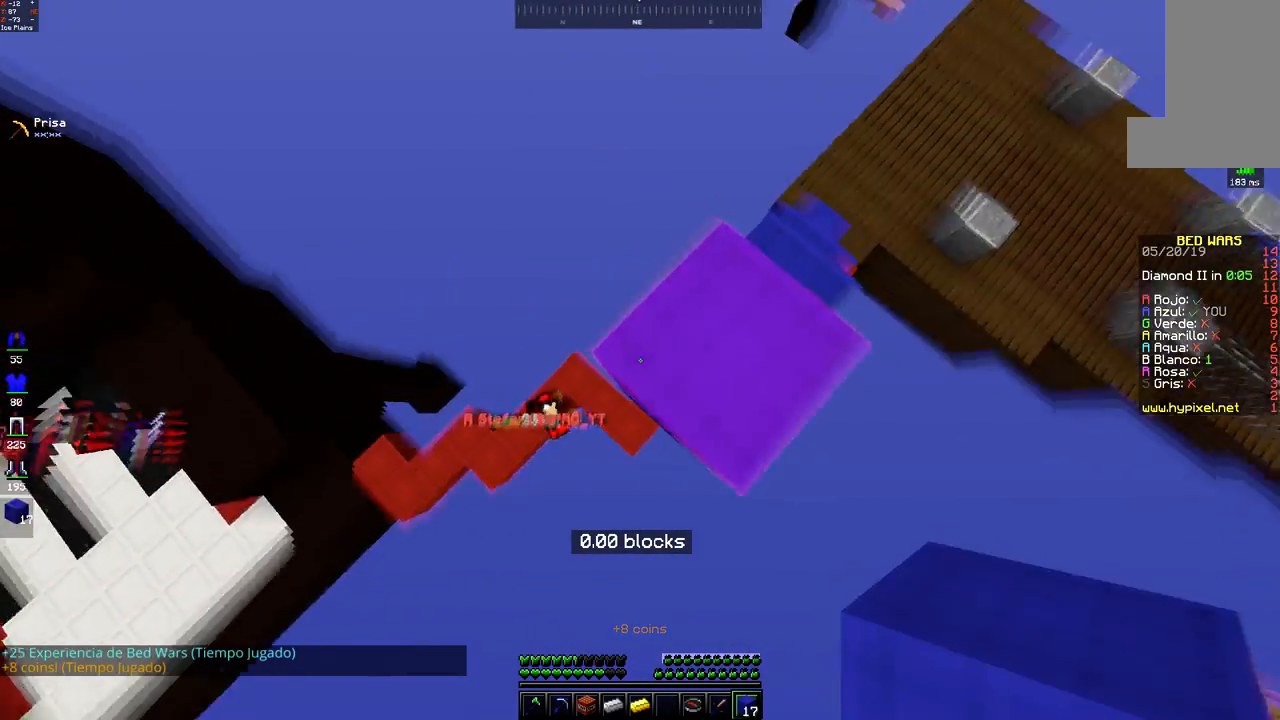
Gameplay with keyboard and mouse; each line is a JSON object with the keys and mouse buttons held at the frame after it. "events" lists presses ("down") and releases ("up") of "a", "d", "s", "space", "w", "mouse_left" and "mouse_right" between this image and that frame as [ms after this image, input, new state], when the widget could be followed in between. "mouse_left", "mouse_right" = the "left", "right" buttons of the "mouse" list. No other keys are recorded. Fast repeated clicks can show as one long hold. Mouse movement is not recorded.
{"keys": ["s"], "mouse": [], "events": [[100, "a", "up"], [433, "w", "up"], [483, "s", "down"]]}
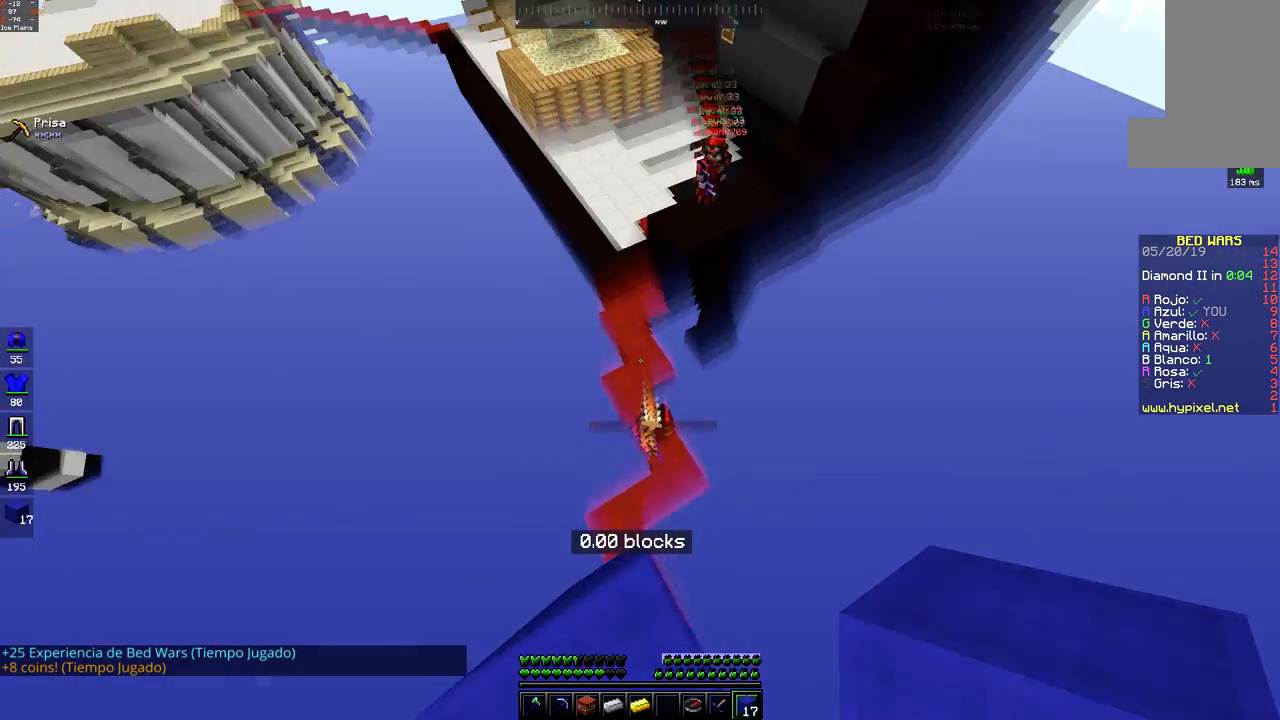
{"keys": ["s"], "mouse": [], "events": []}
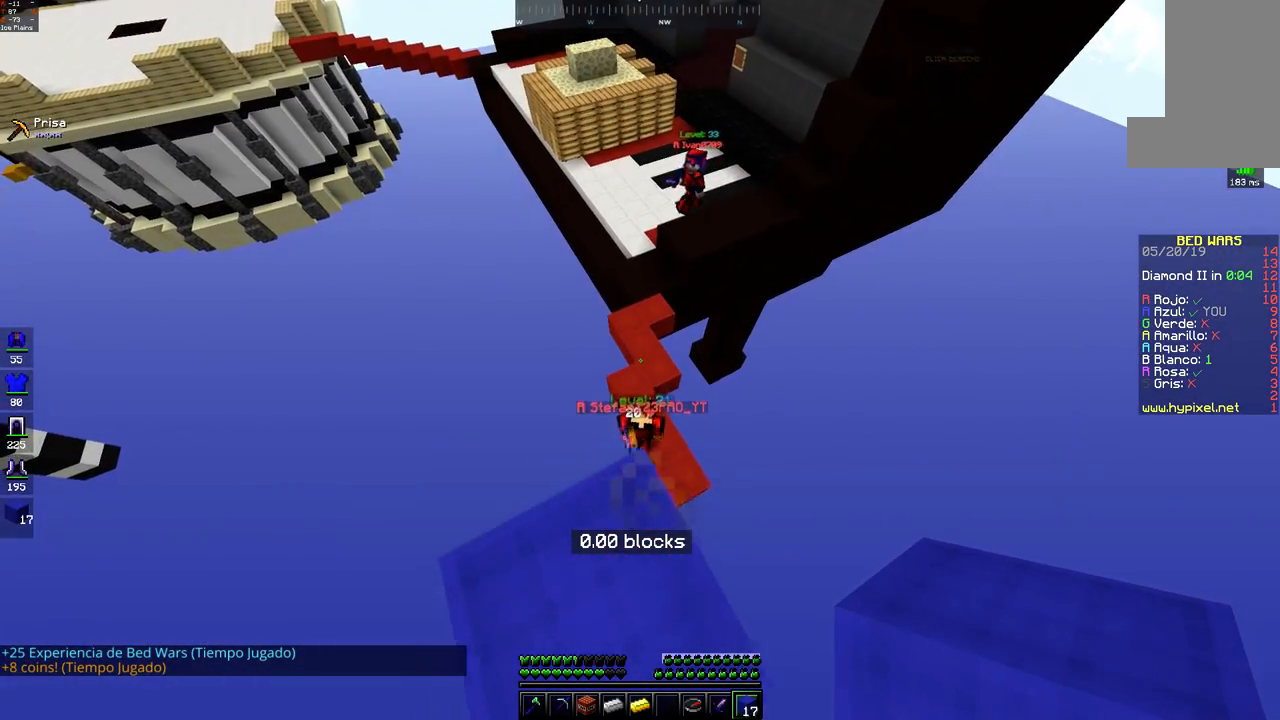
{"keys": ["w"], "mouse": [], "events": [[250, "s", "up"], [283, "w", "down"]]}
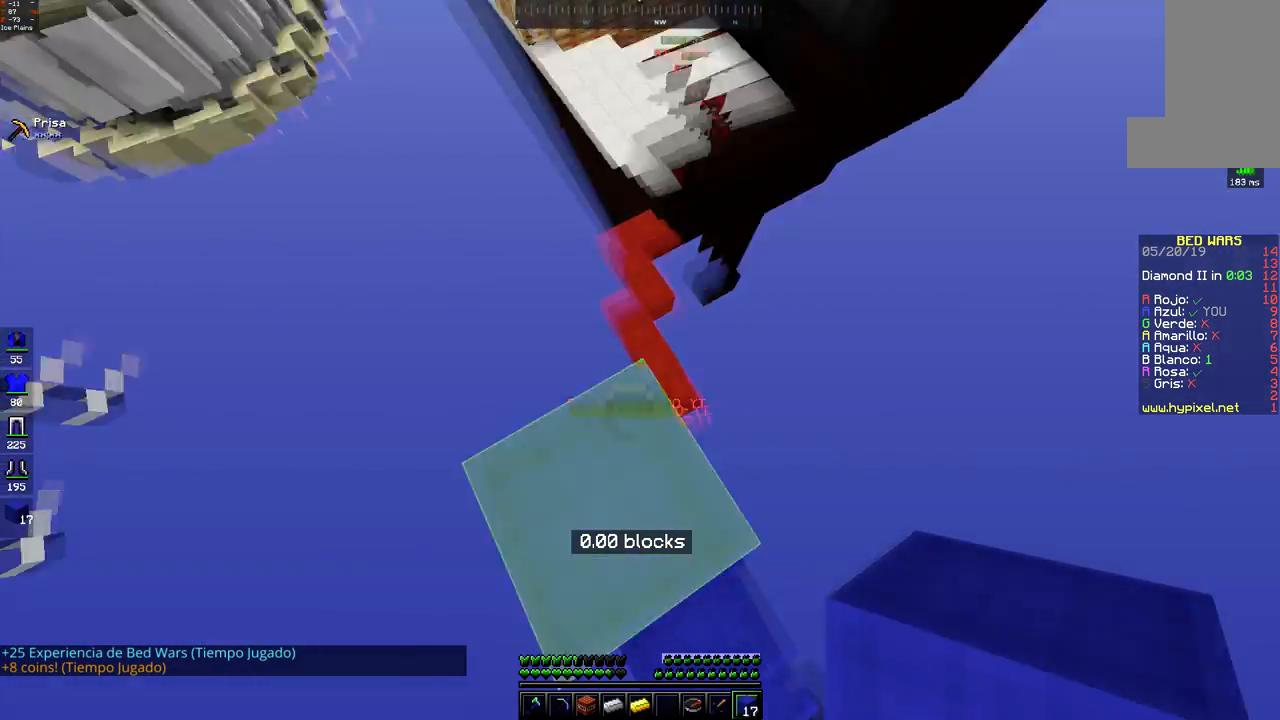
{"keys": ["a", "s"], "mouse": [], "events": [[83, "w", "up"], [133, "s", "down"], [283, "a", "down"], [433, "mouse_right", "down"], [500, "mouse_right", "up"]]}
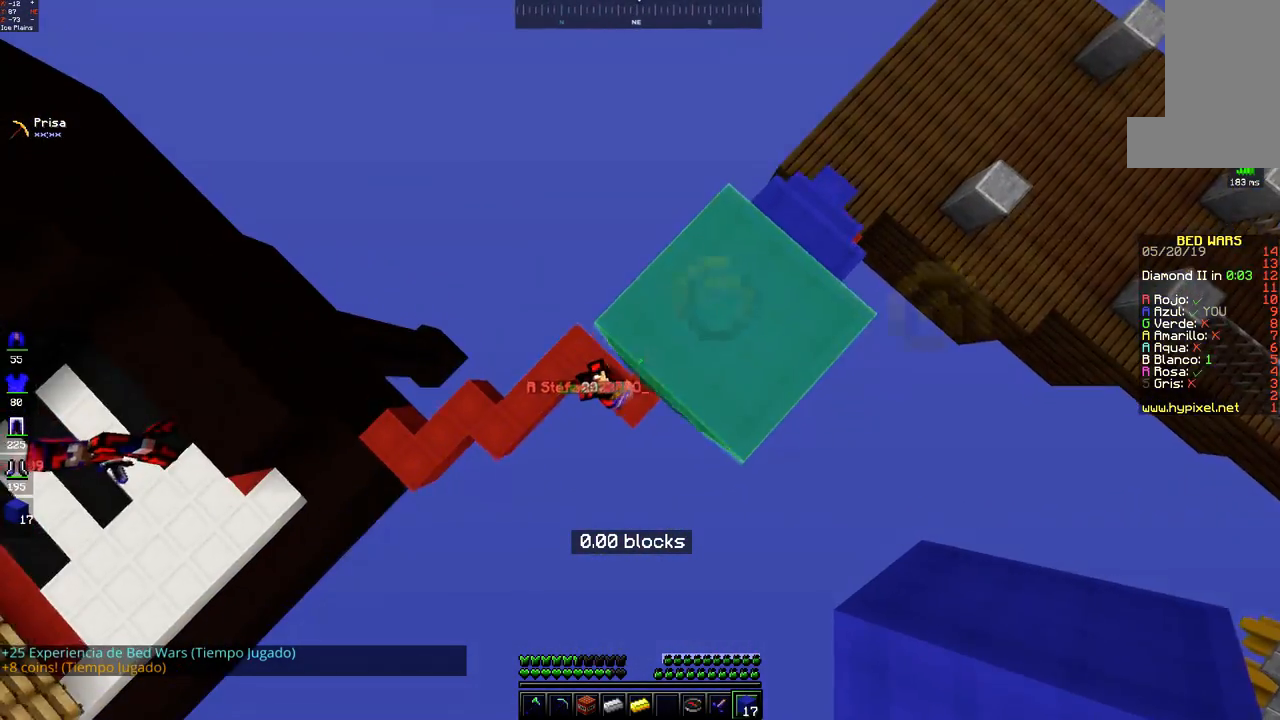
{"keys": ["a", "s"], "mouse": [], "events": [[33, "a", "up"], [233, "a", "down"]]}
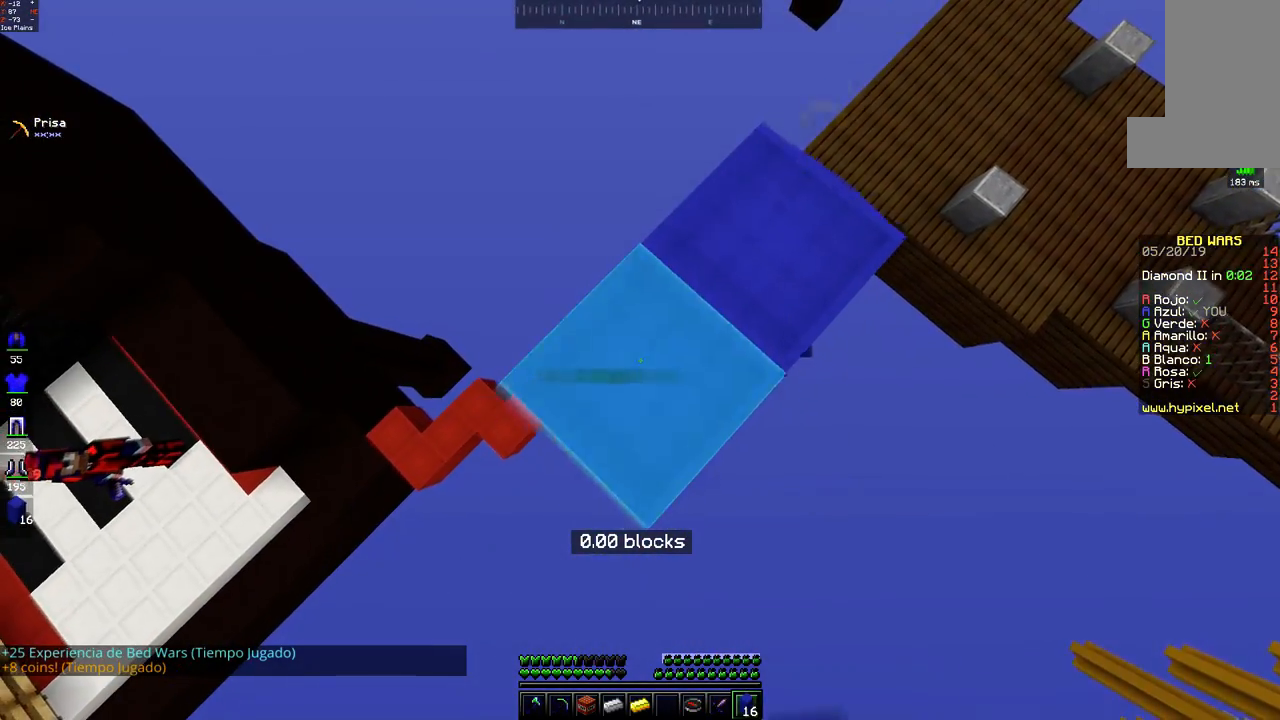
{"keys": ["a", "s"], "mouse": [], "events": []}
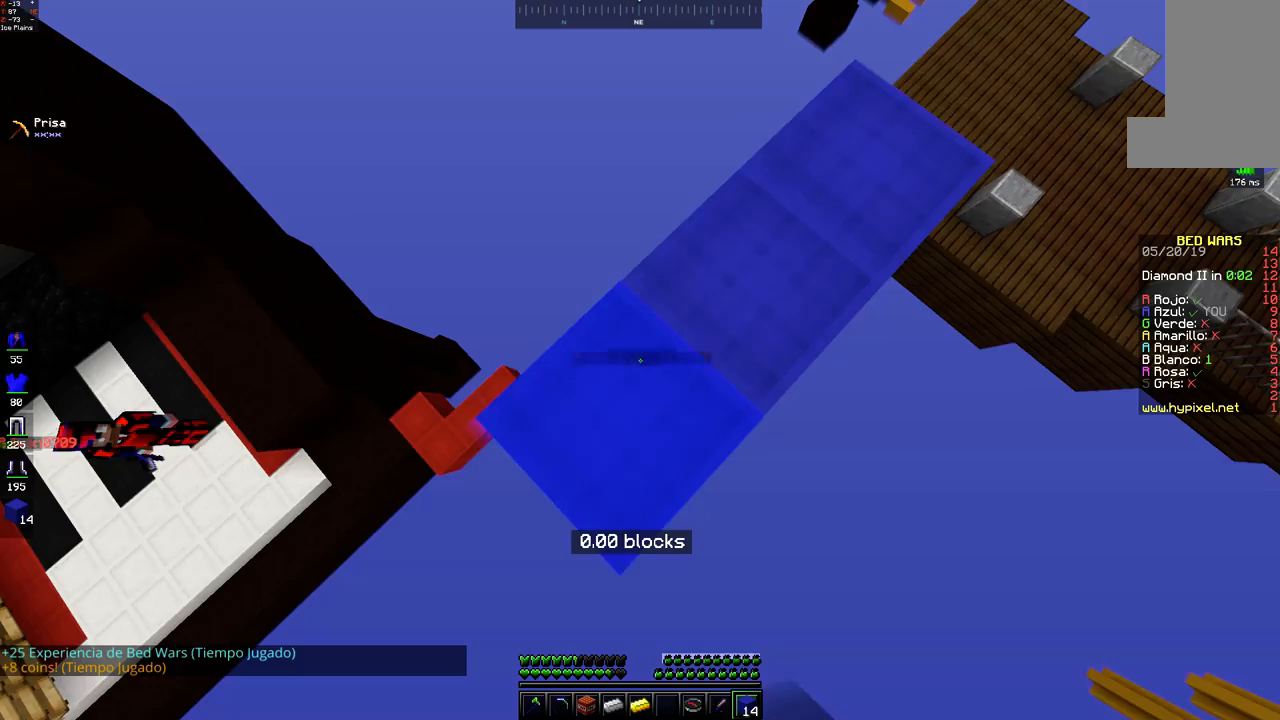
{"keys": ["a", "s"], "mouse": [], "events": []}
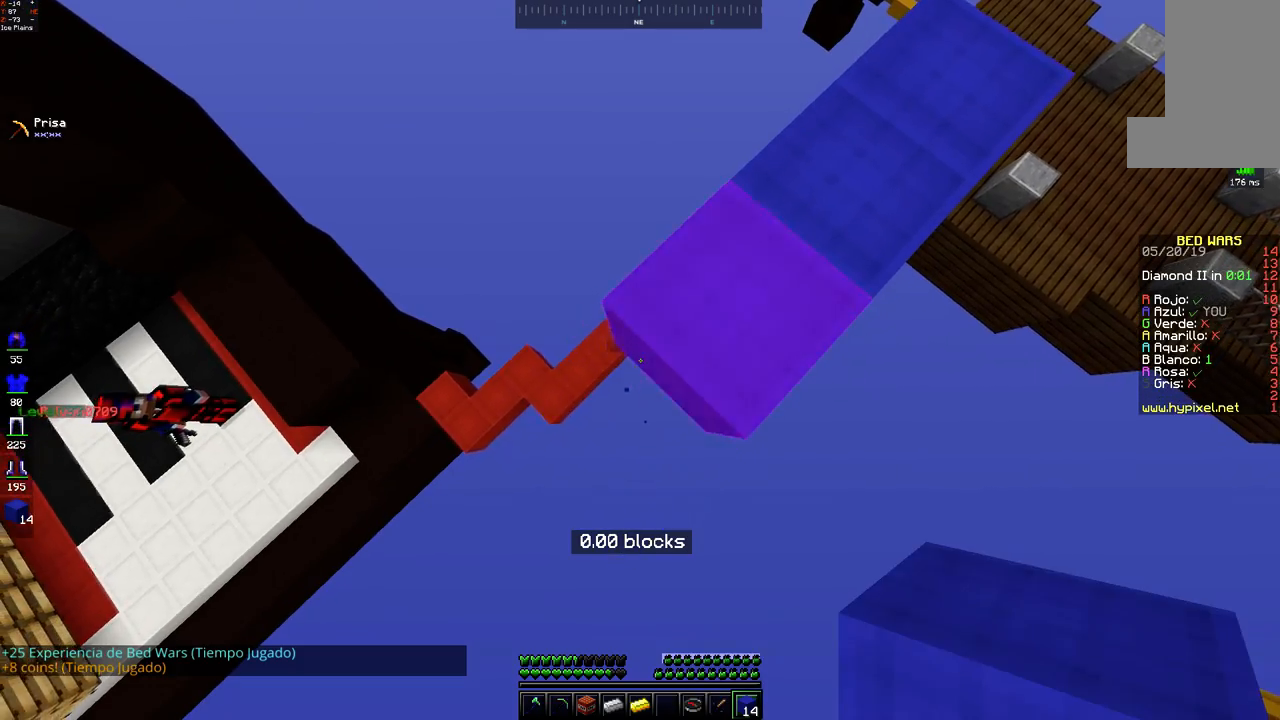
{"keys": ["a", "s"], "mouse": [], "events": []}
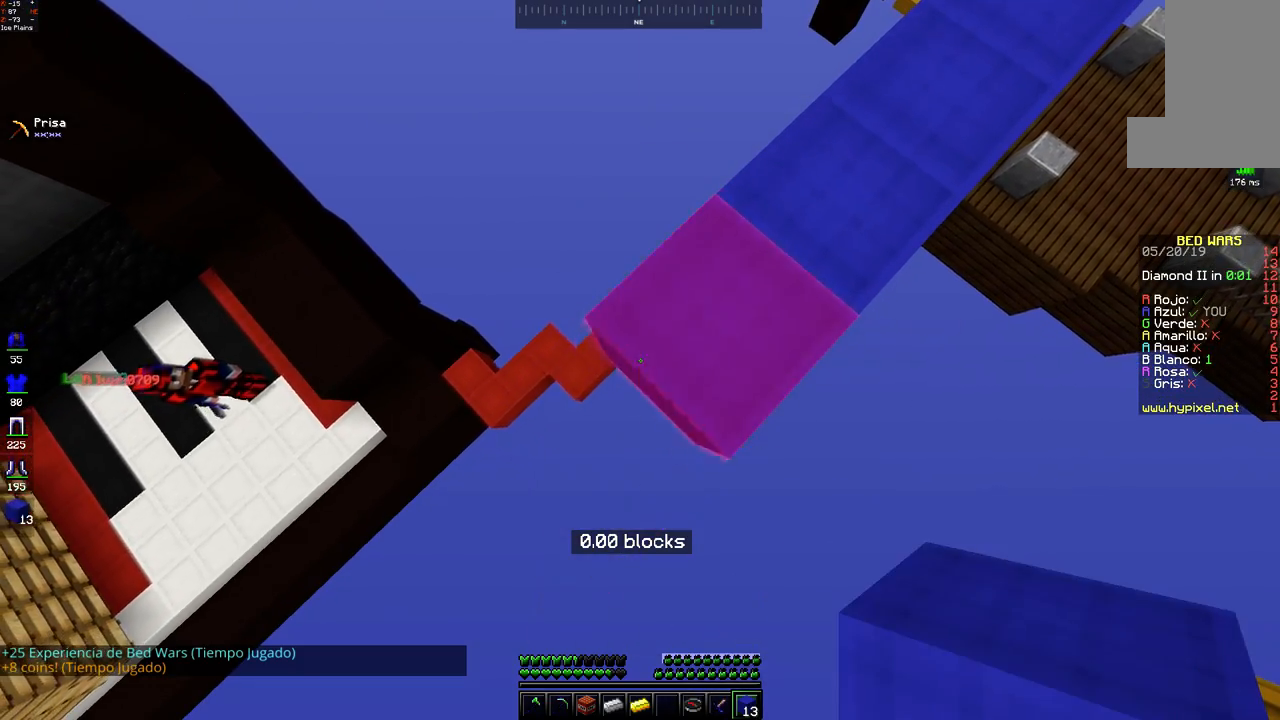
{"keys": ["a", "s"], "mouse": [], "events": []}
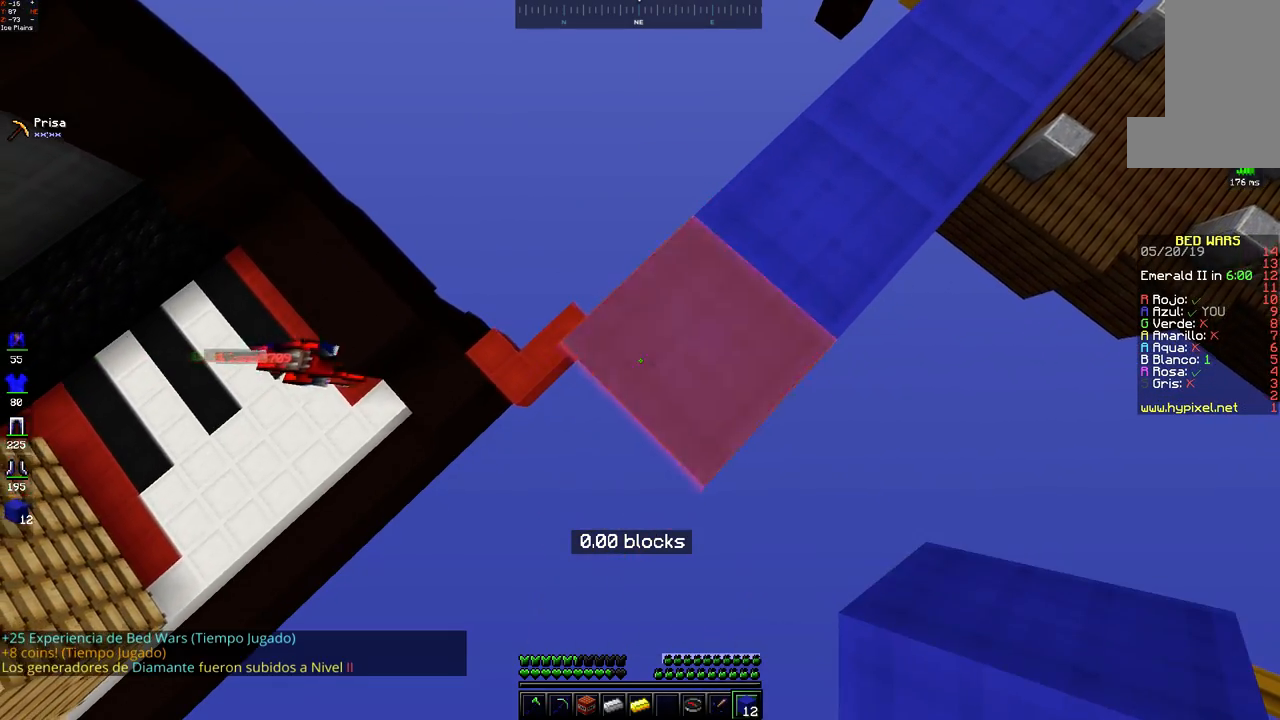
{"keys": ["a", "s"], "mouse": [], "events": []}
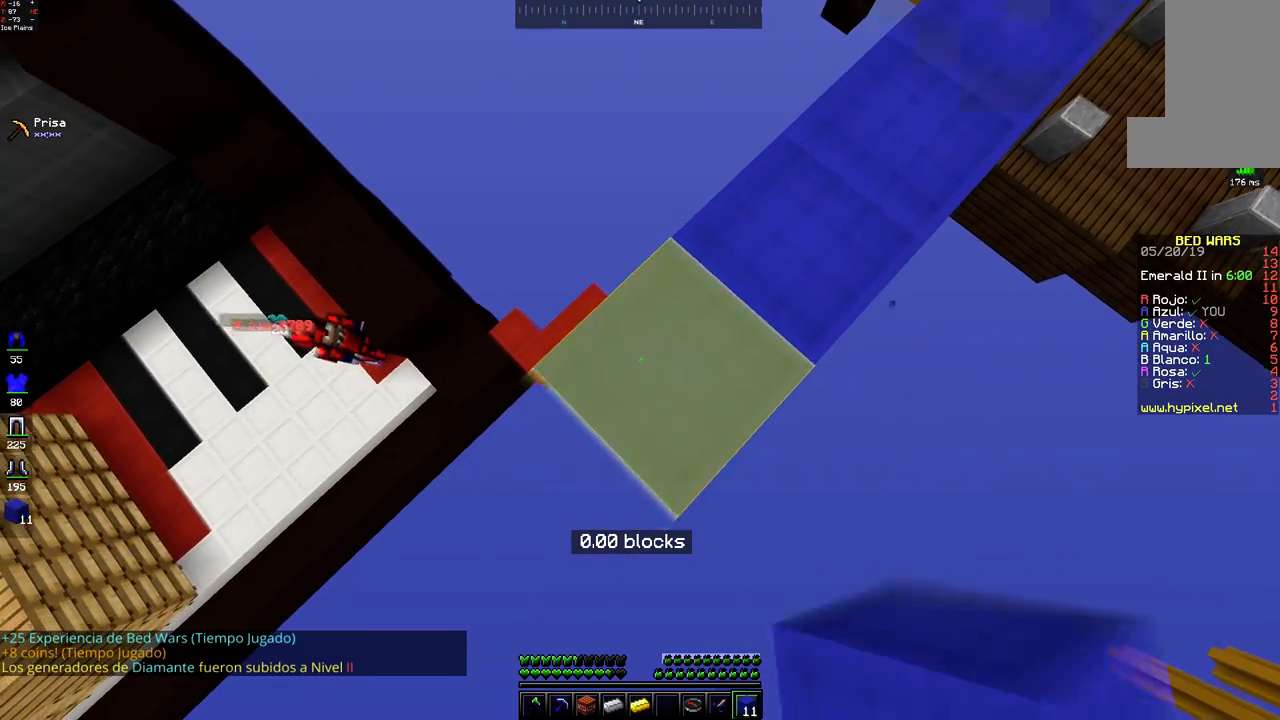
{"keys": ["a", "s"], "mouse": [], "events": []}
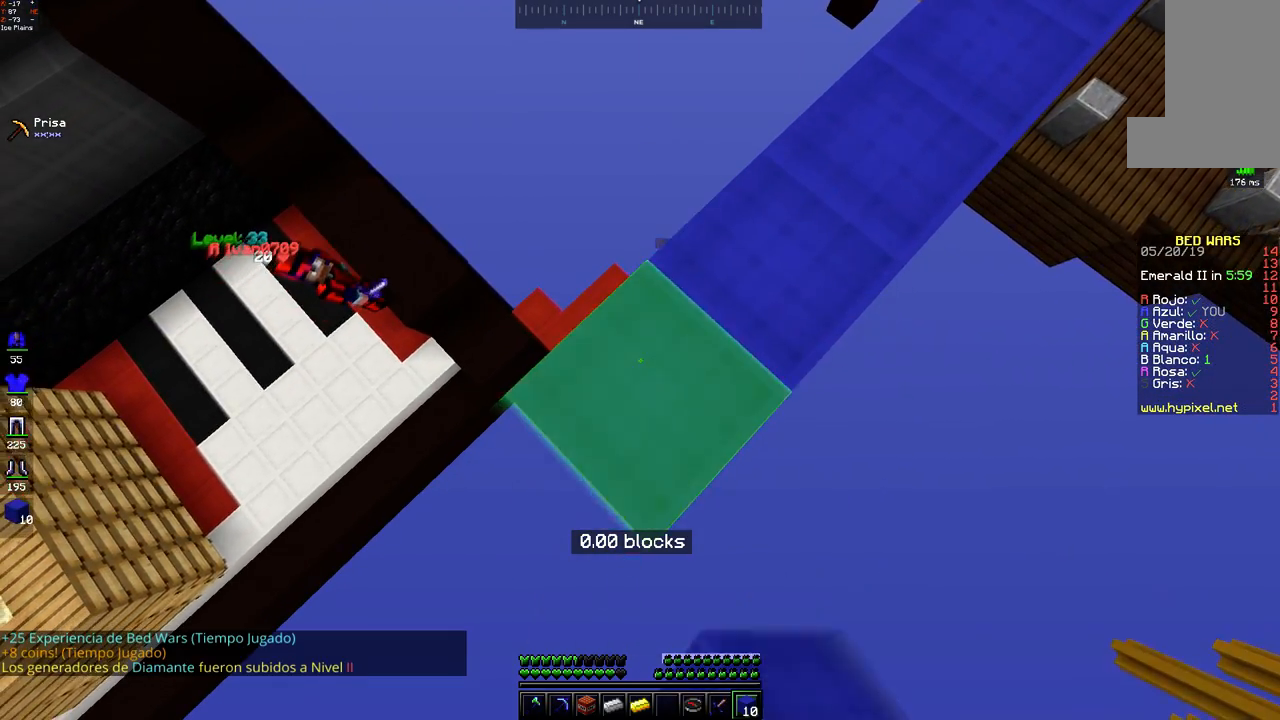
{"keys": ["a", "s"], "mouse": [], "events": []}
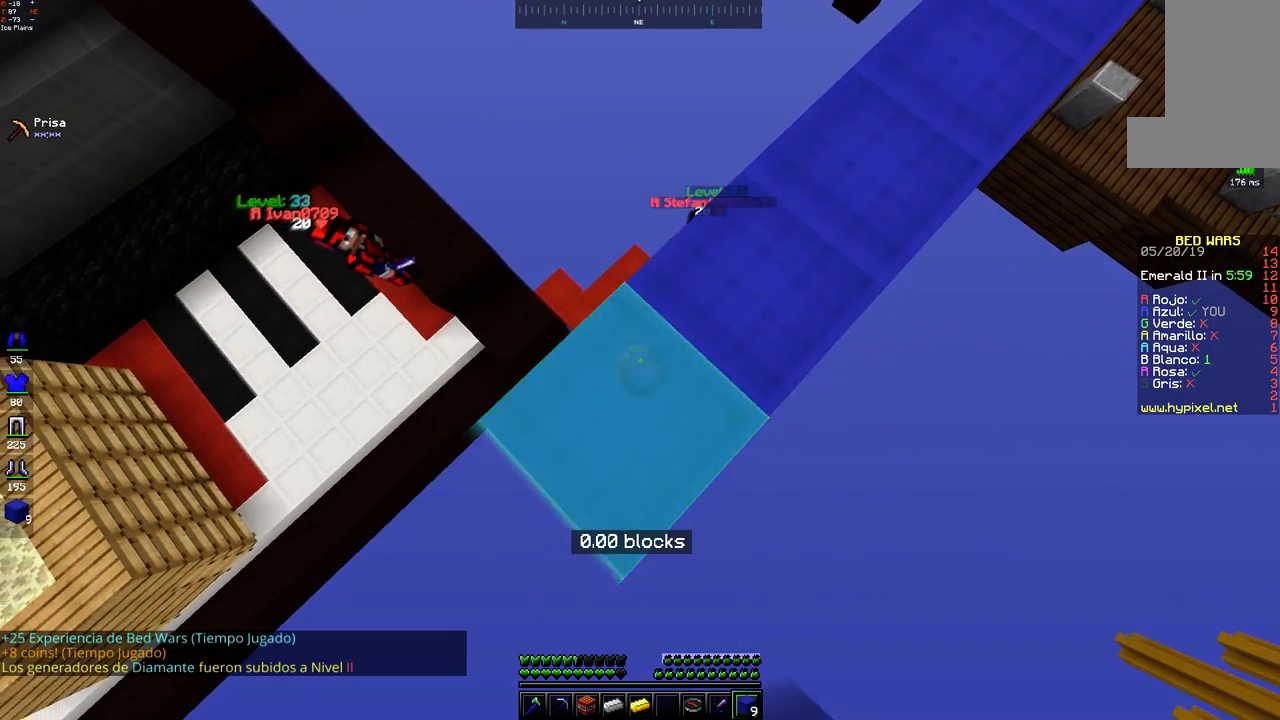
{"keys": ["a", "s"], "mouse": [], "events": []}
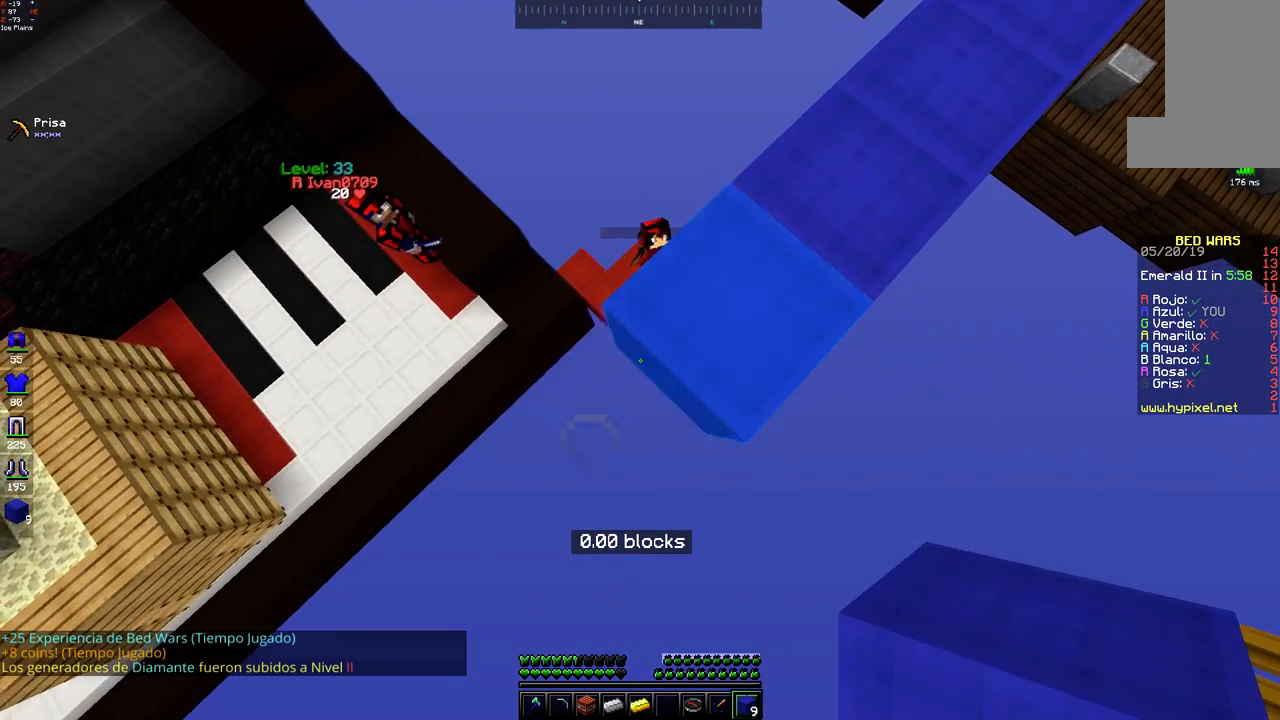
{"keys": ["a", "s"], "mouse": [], "events": []}
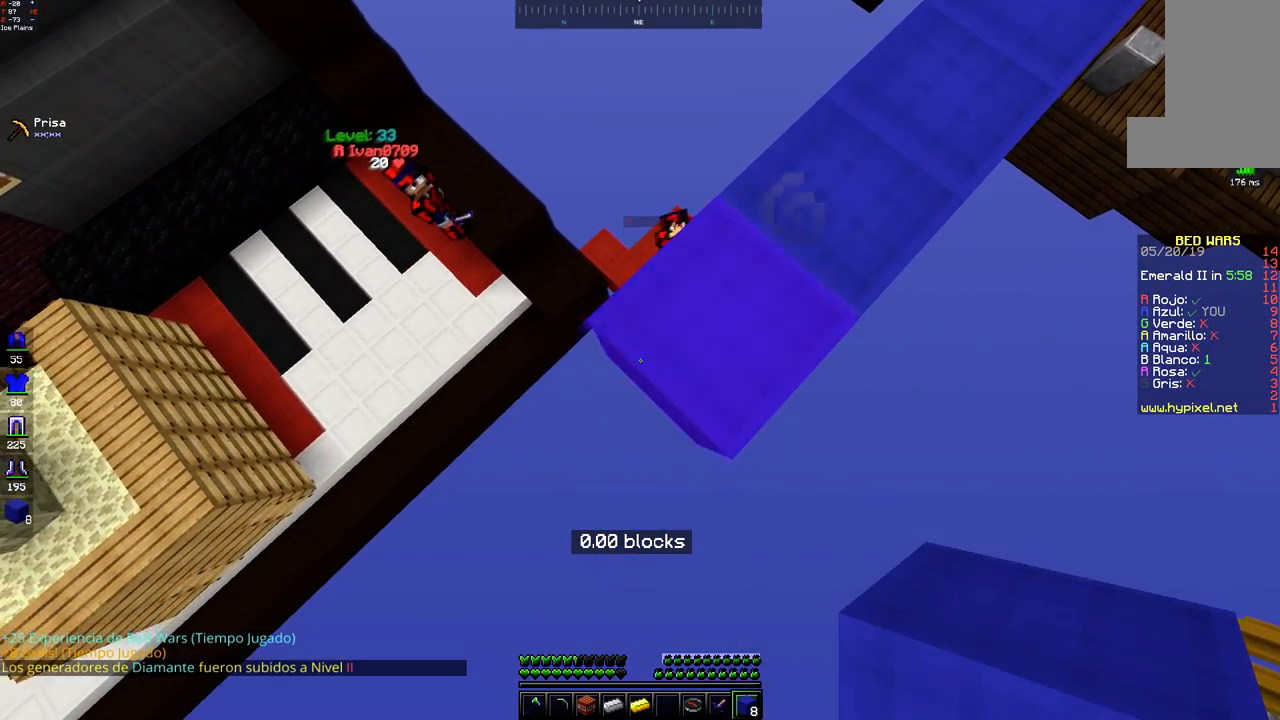
{"keys": ["a", "s"], "mouse": [], "events": []}
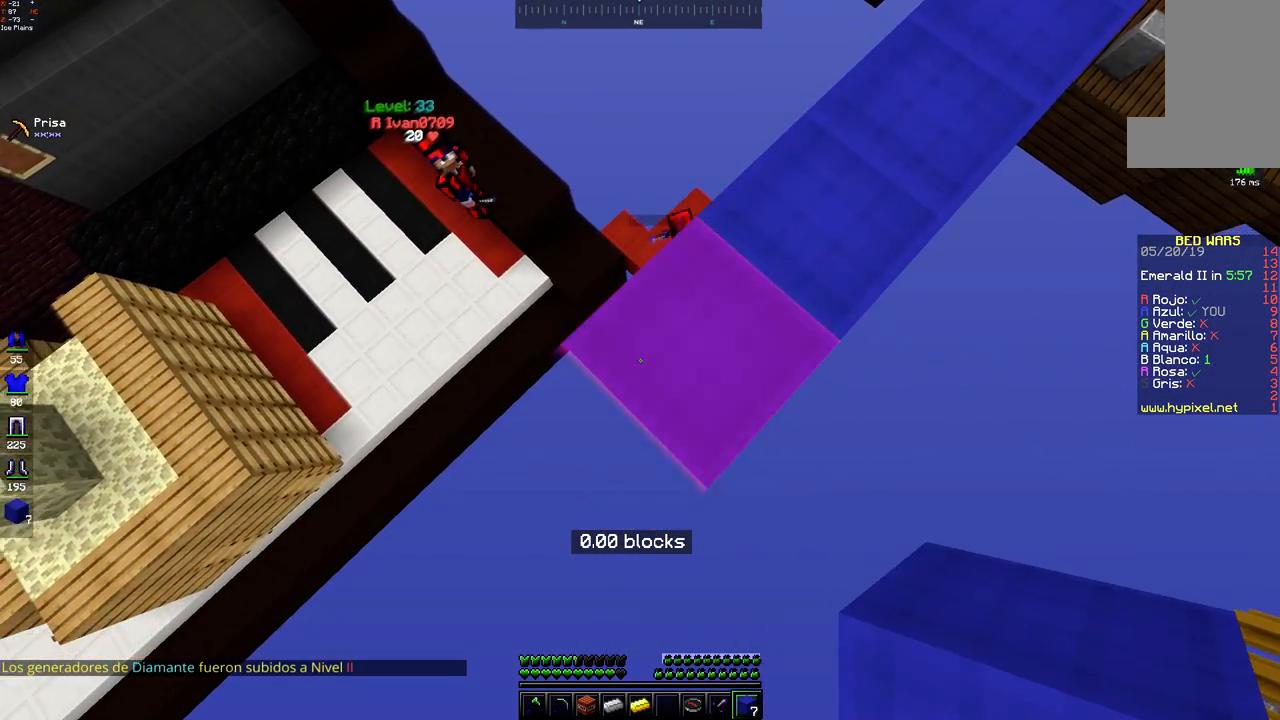
{"keys": ["a", "s"], "mouse": [], "events": []}
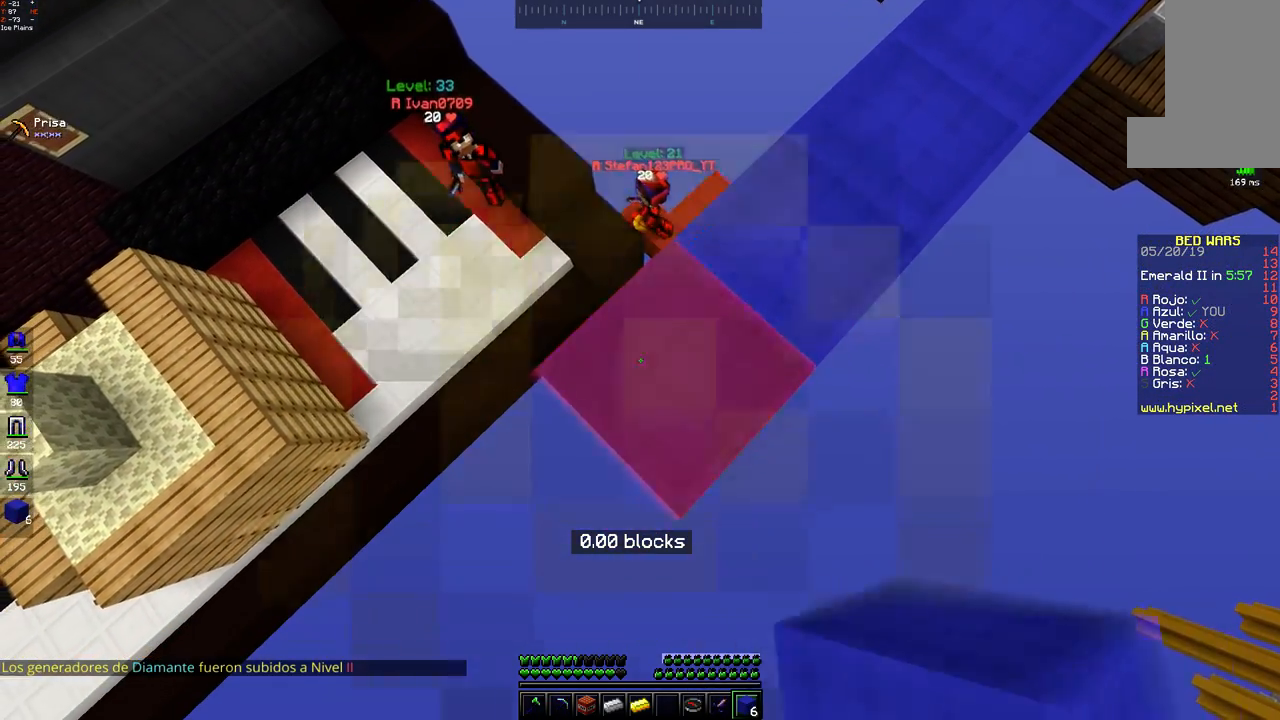
{"keys": ["a", "s"], "mouse": [], "events": []}
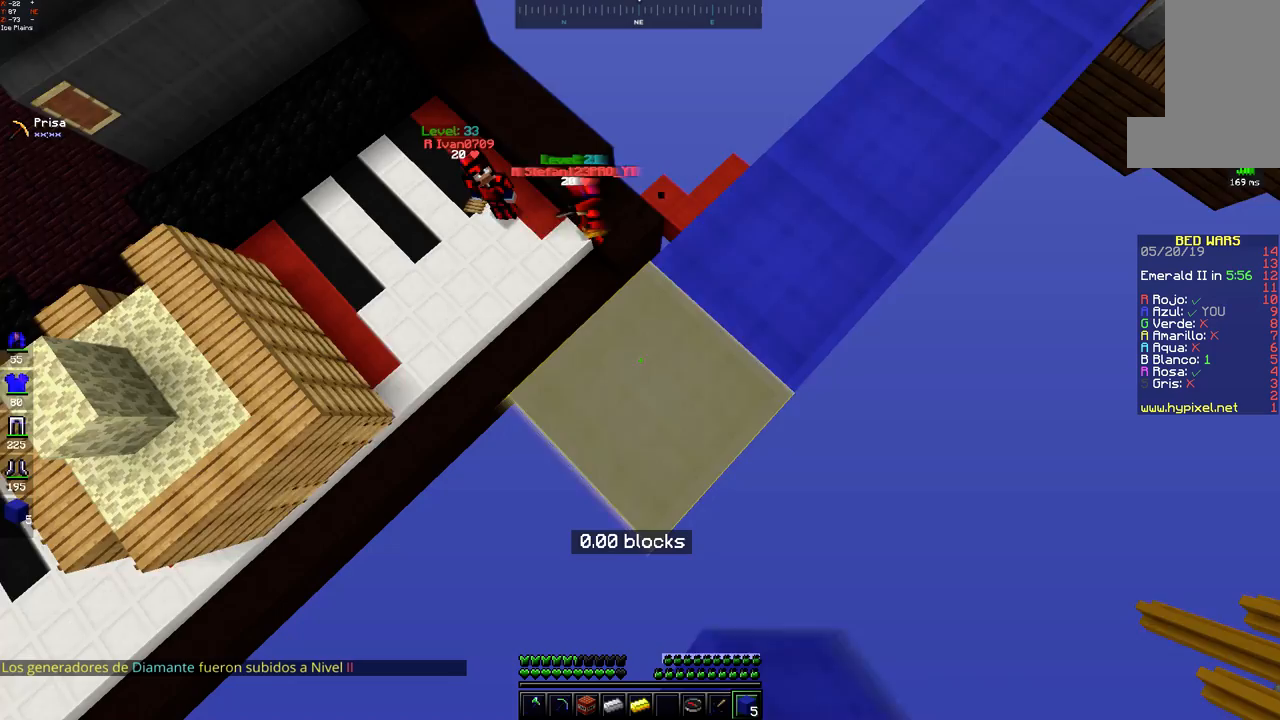
{"keys": ["a", "s"], "mouse": [], "events": []}
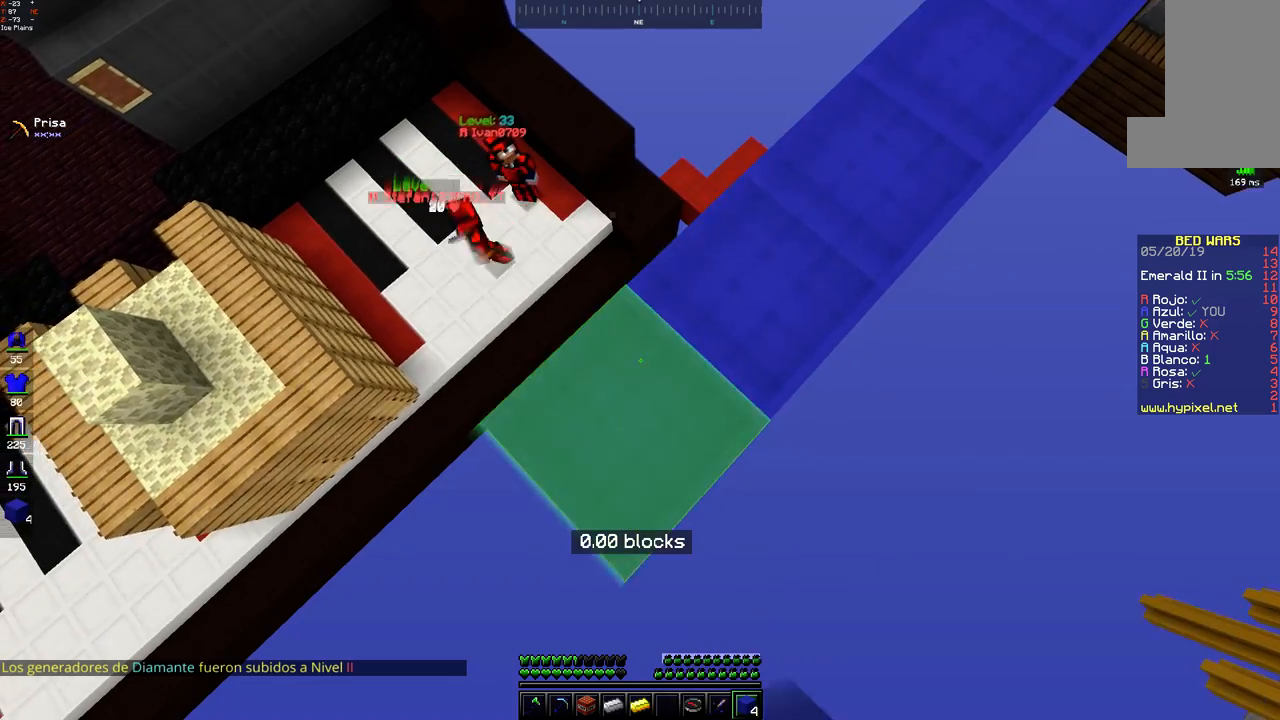
{"keys": ["a", "s"], "mouse": [], "events": []}
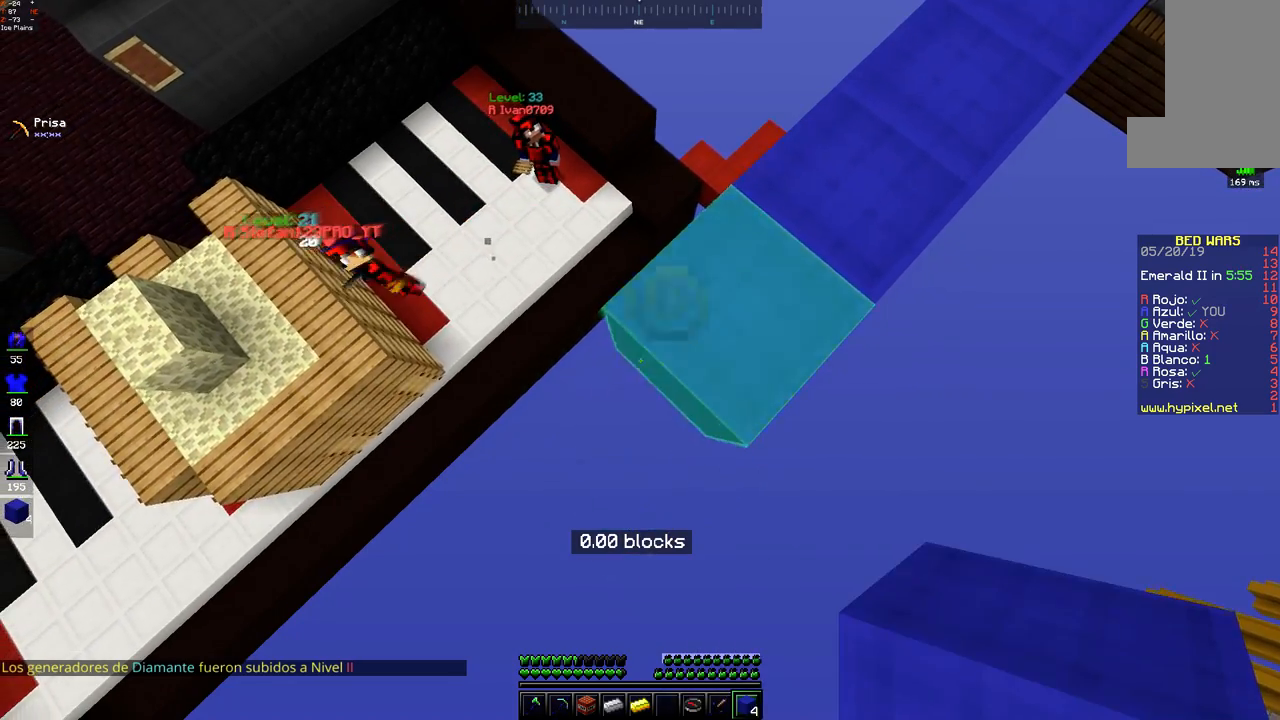
{"keys": ["a", "s"], "mouse": [], "events": []}
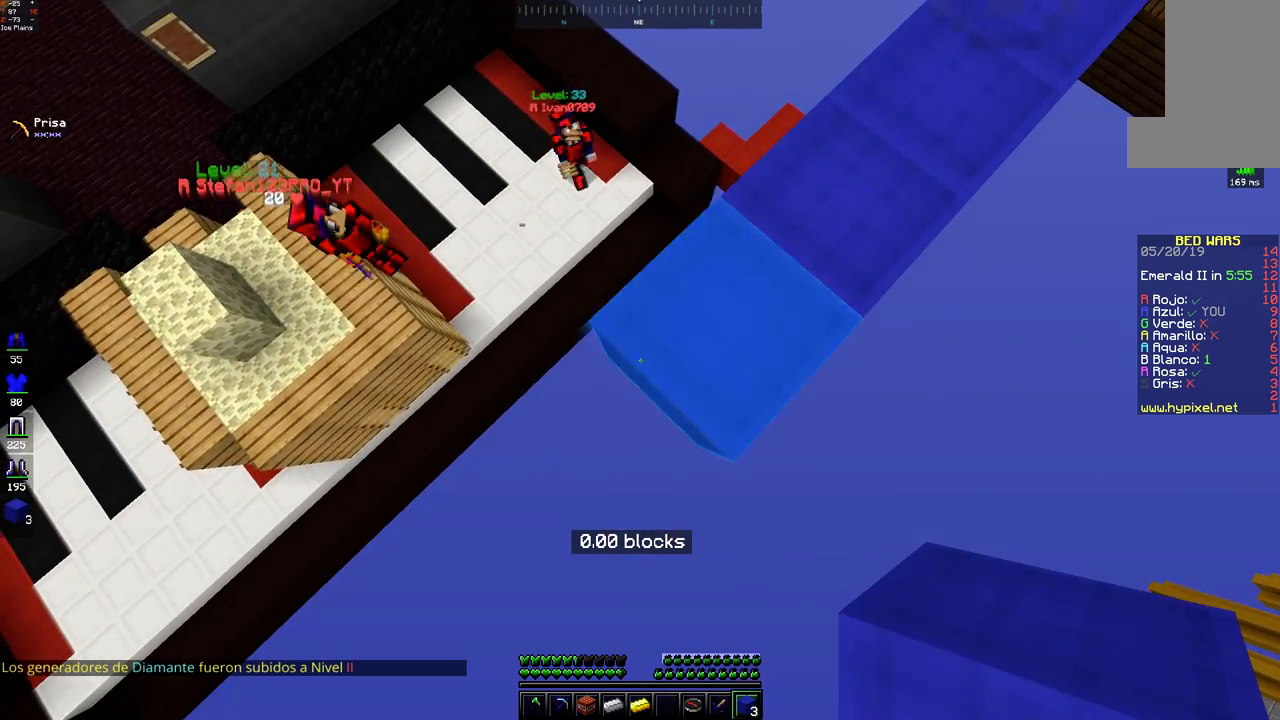
{"keys": [], "mouse": [], "events": [[133, "a", "up"], [183, "s", "up"]]}
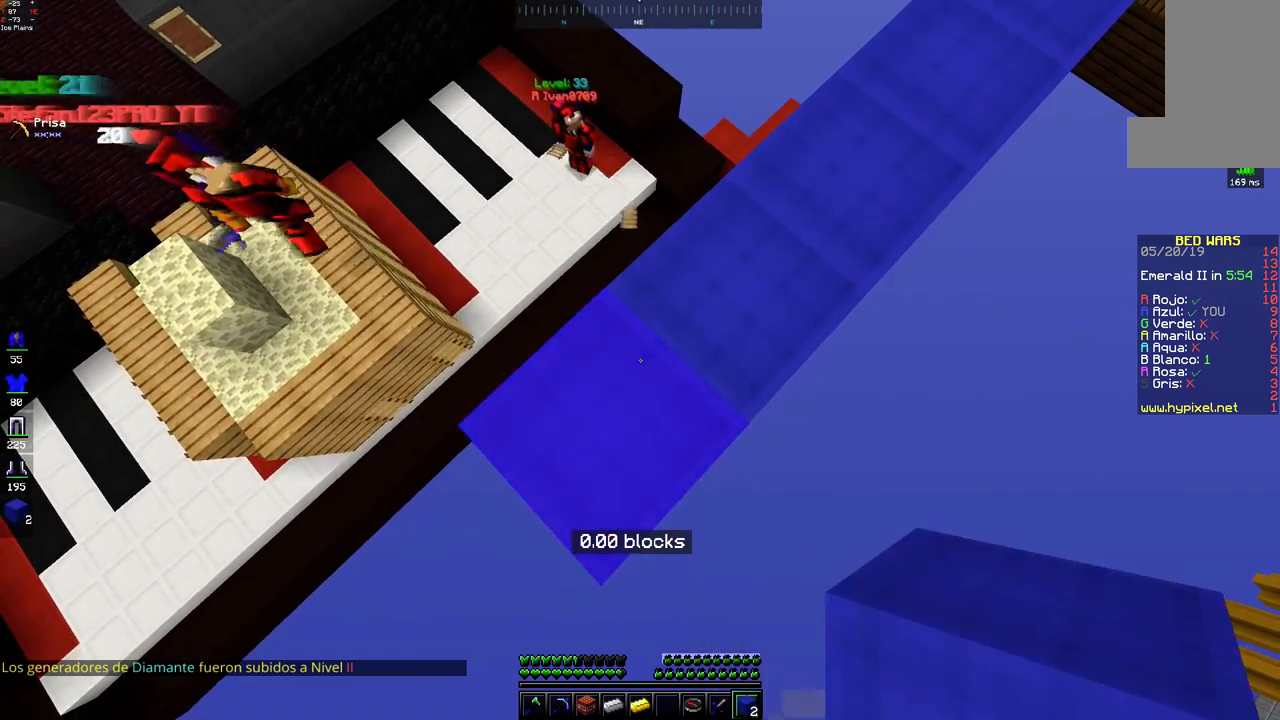
{"keys": [], "mouse": [], "events": [[33, "w", "down"], [233, "w", "up"], [333, "s", "down"], [500, "s", "up"]]}
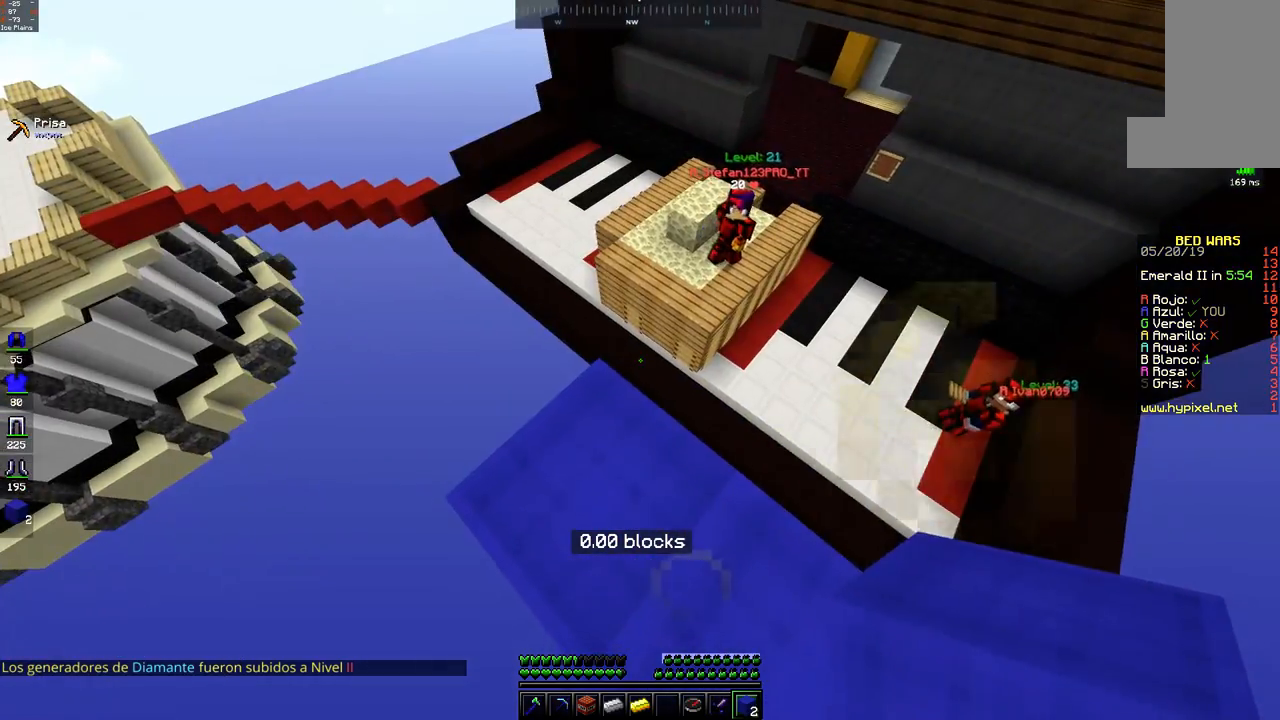
{"keys": [], "mouse": [], "events": [[233, "space", "down"], [383, "mouse_right", "down"], [417, "mouse_right", "up"], [483, "space", "up"]]}
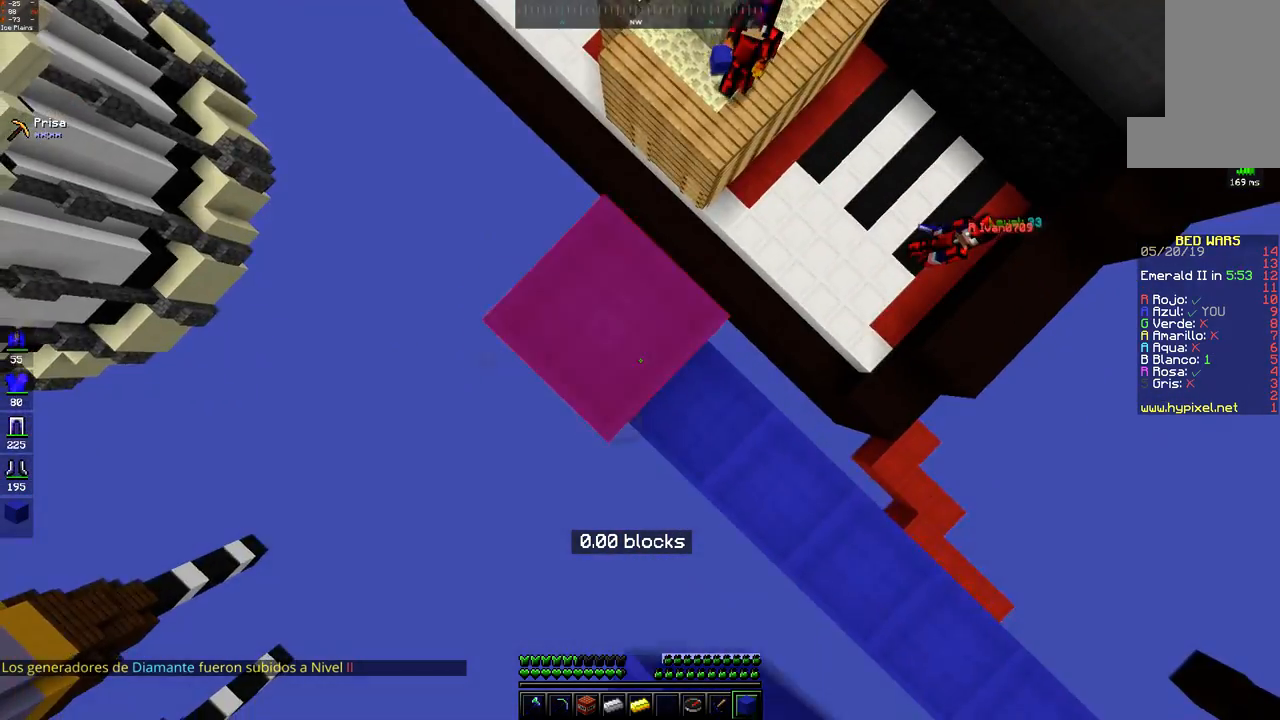
{"keys": [], "mouse": [], "events": []}
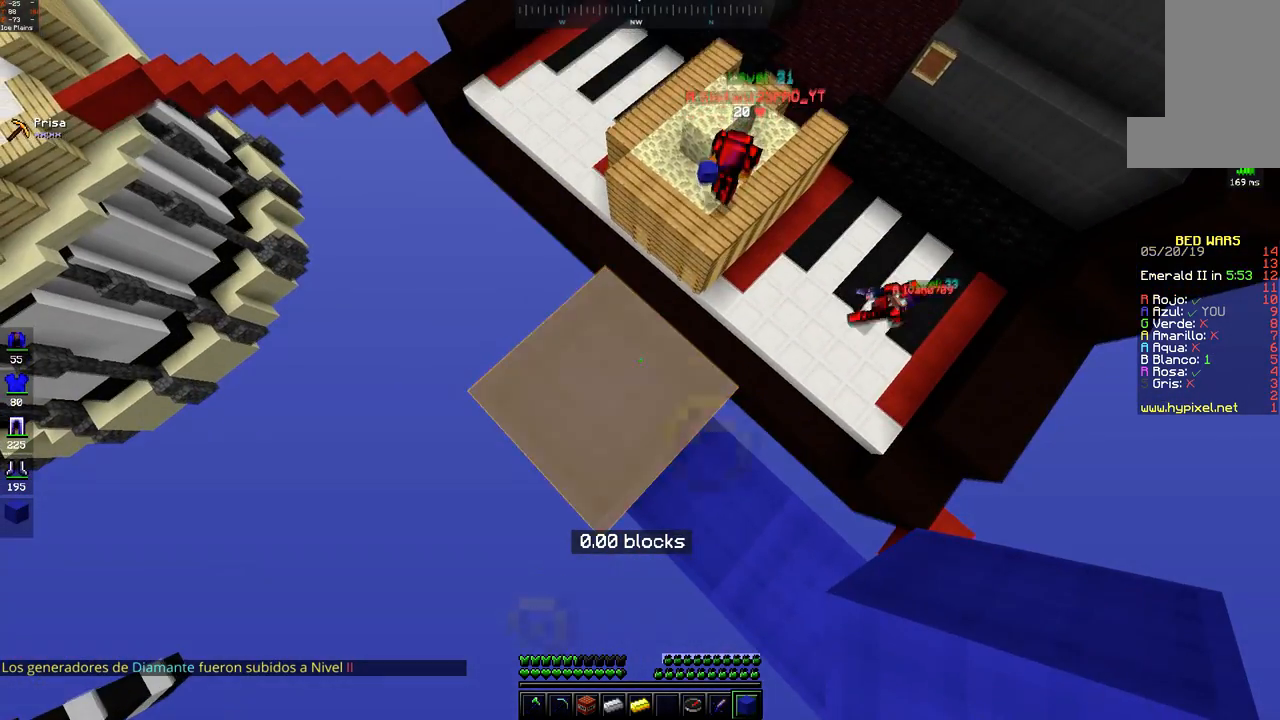
{"keys": ["space"], "mouse": [], "events": [[383, "space", "down"]]}
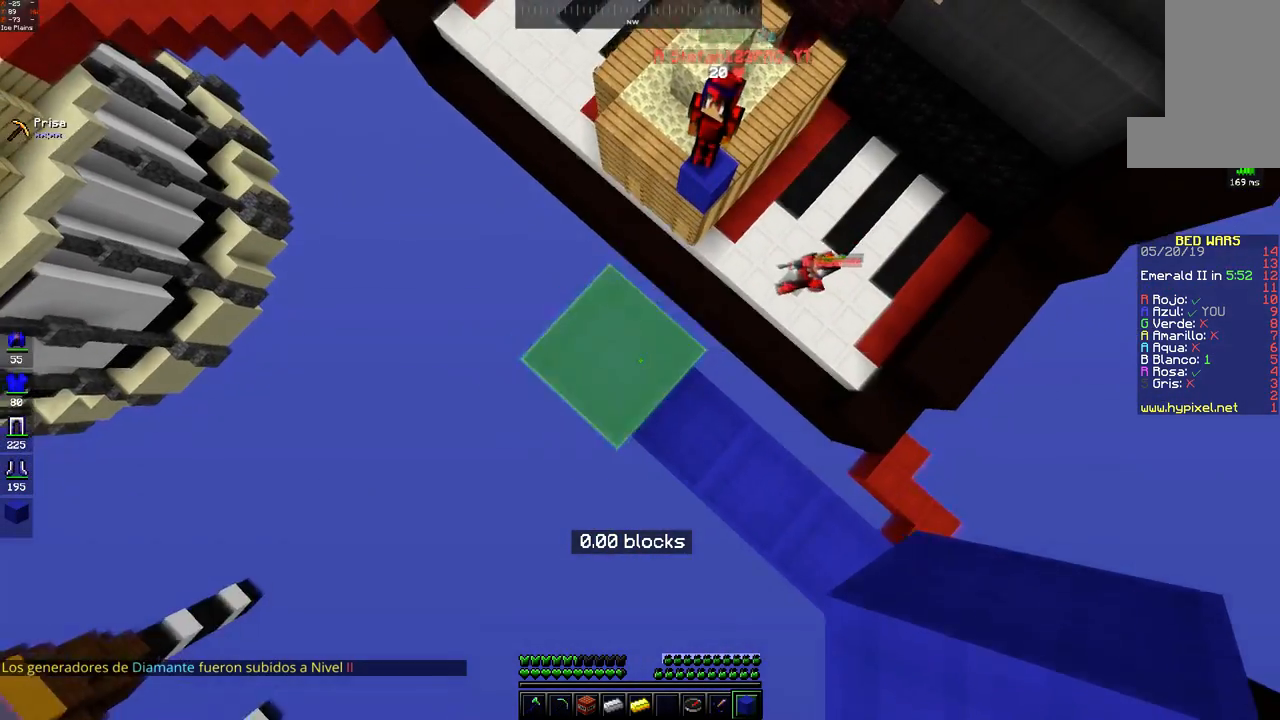
{"keys": [], "mouse": [], "events": [[183, "space", "up"]]}
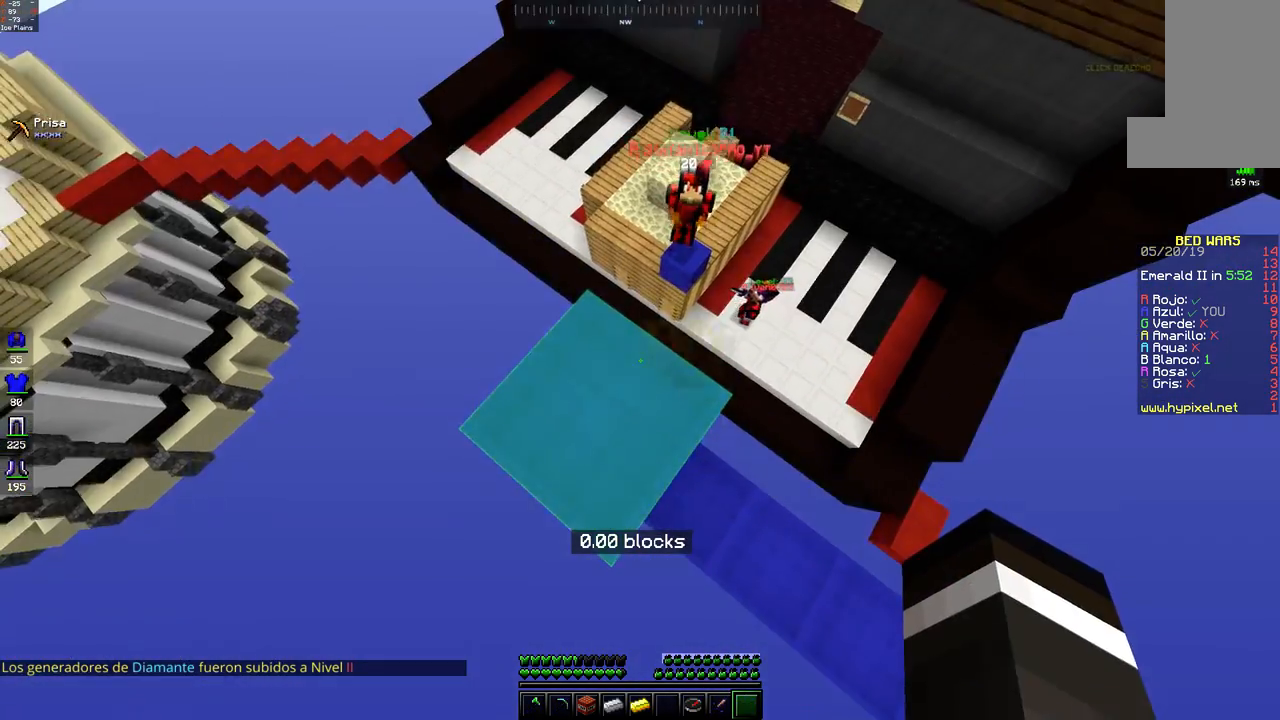
{"keys": ["w"], "mouse": [], "events": [[283, "w", "down"]]}
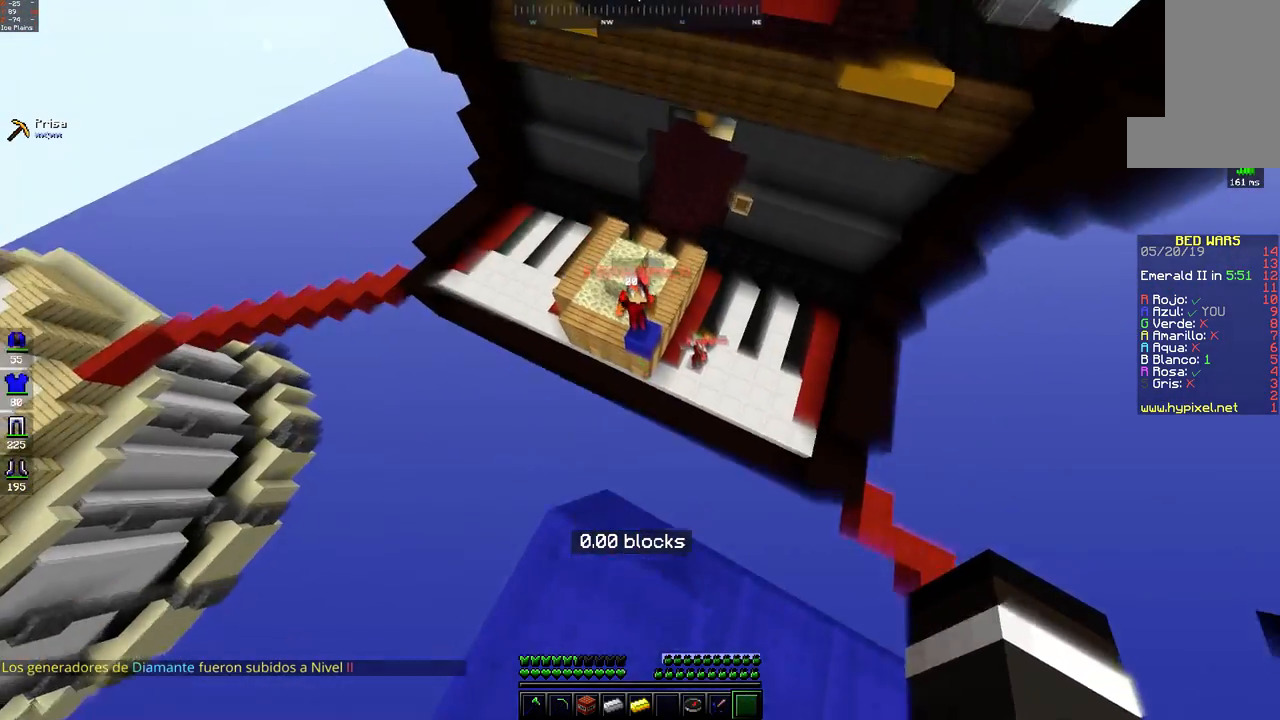
{"keys": ["w"], "mouse": [], "events": [[33, "space", "down"], [83, "mouse_left", "down"], [133, "mouse_left", "up"], [233, "mouse_left", "down"], [283, "mouse_left", "up"], [483, "space", "up"]]}
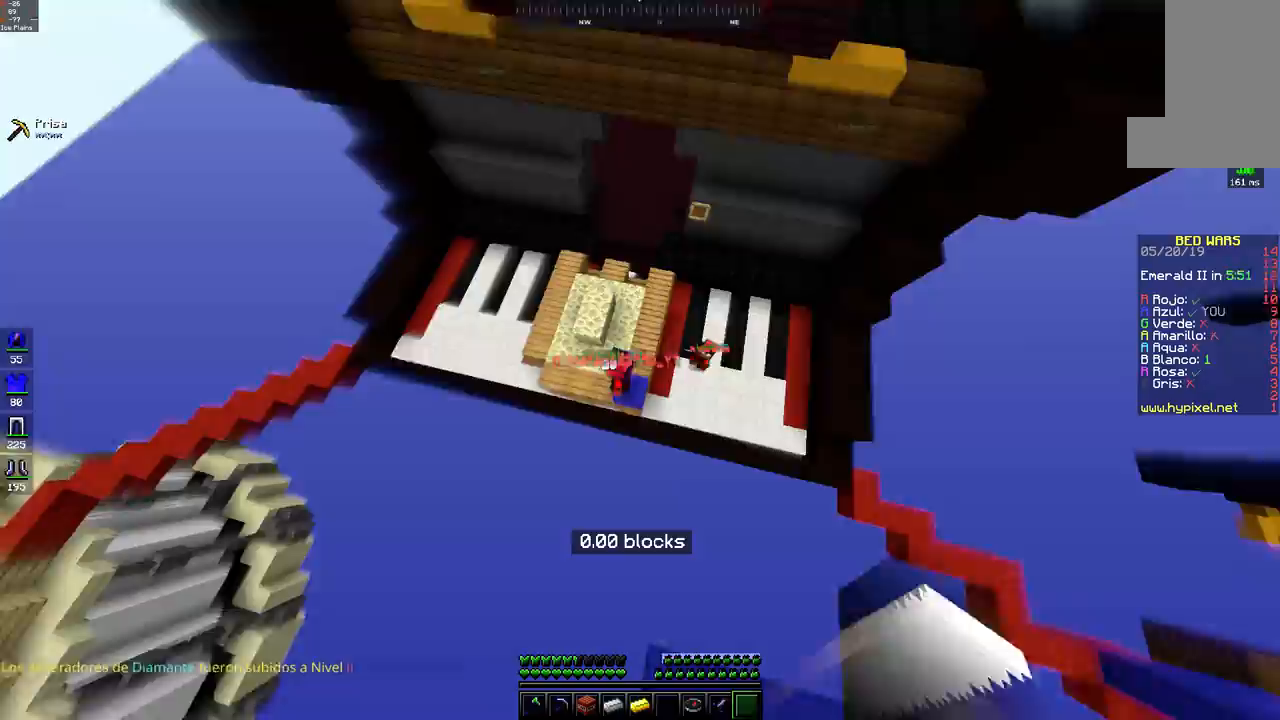
{"keys": ["w"], "mouse": [], "events": [[200, "w", "up"], [417, "w", "down"]]}